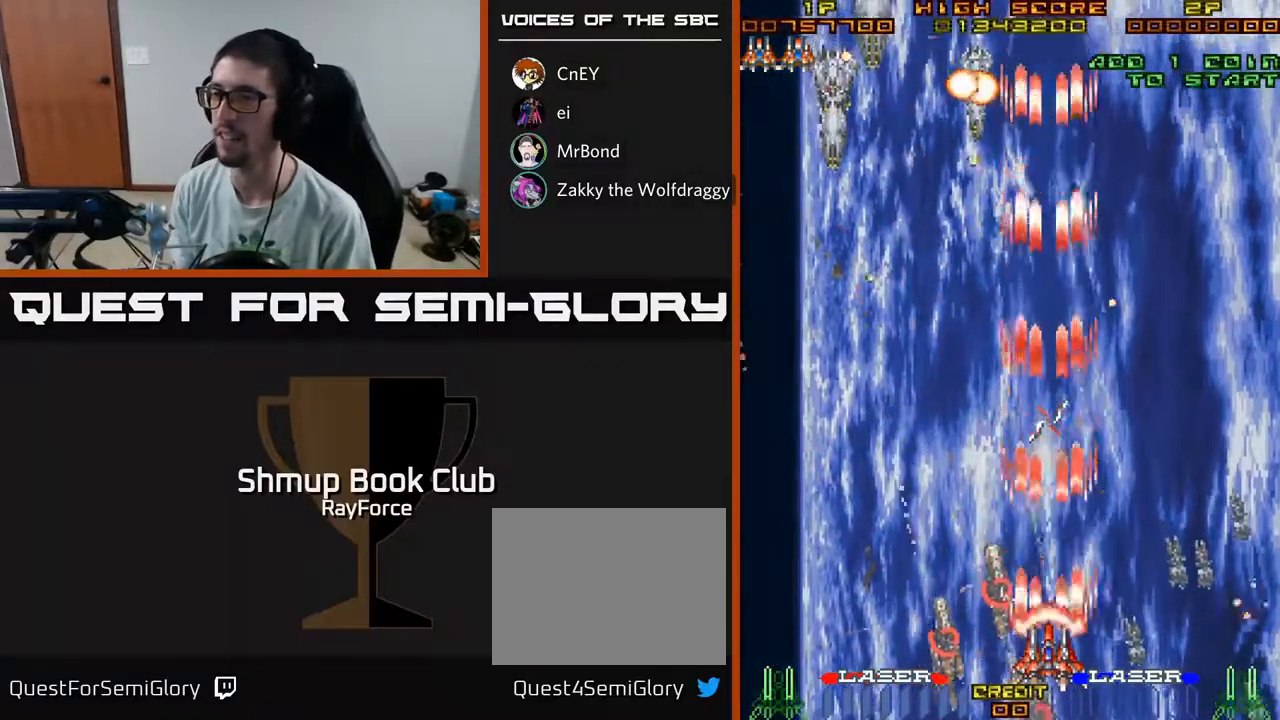
Gameplay with a controller (Xbox layout); each line is a JSON object with the inputs held at the frame after it. "events" lists button and stick changes between this image and that frame as [ms after this image, input, new state], when the widget could be followed in between. Not read: GUIDE.
{"buttons": ["A"], "left_stick": "center", "right_stick": "center", "events": []}
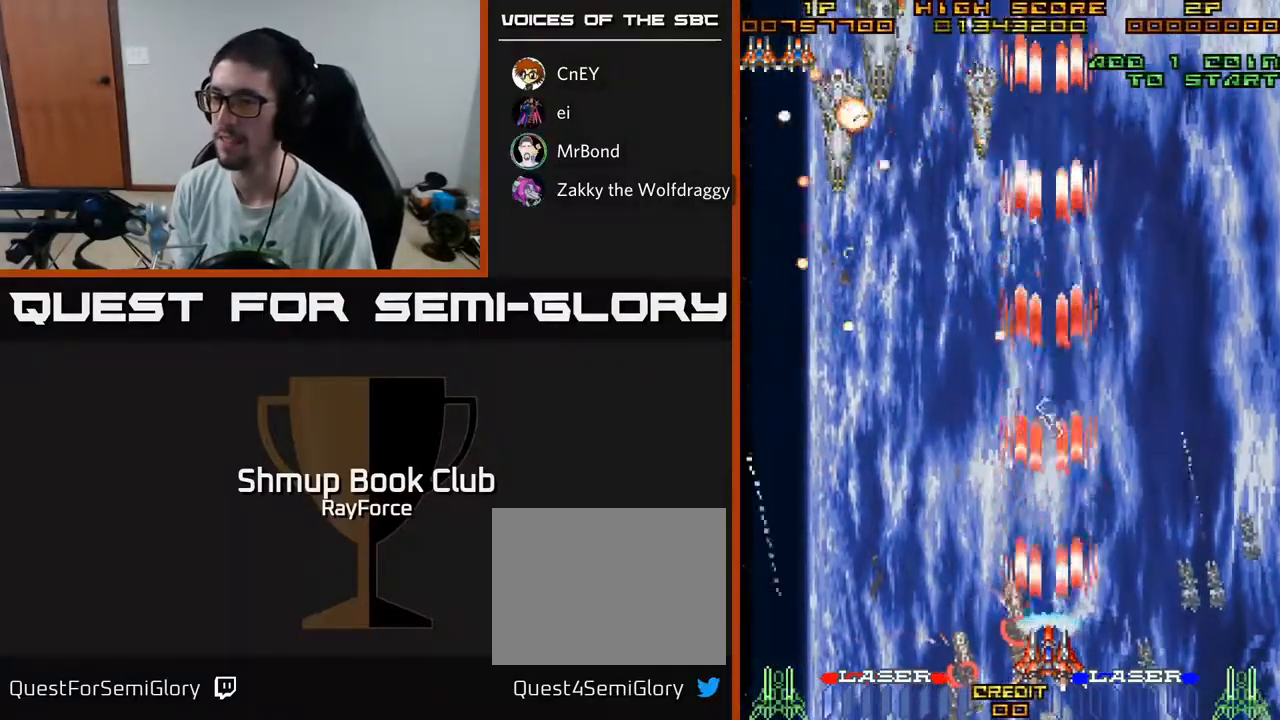
{"buttons": ["A"], "left_stick": "center", "right_stick": "center", "events": []}
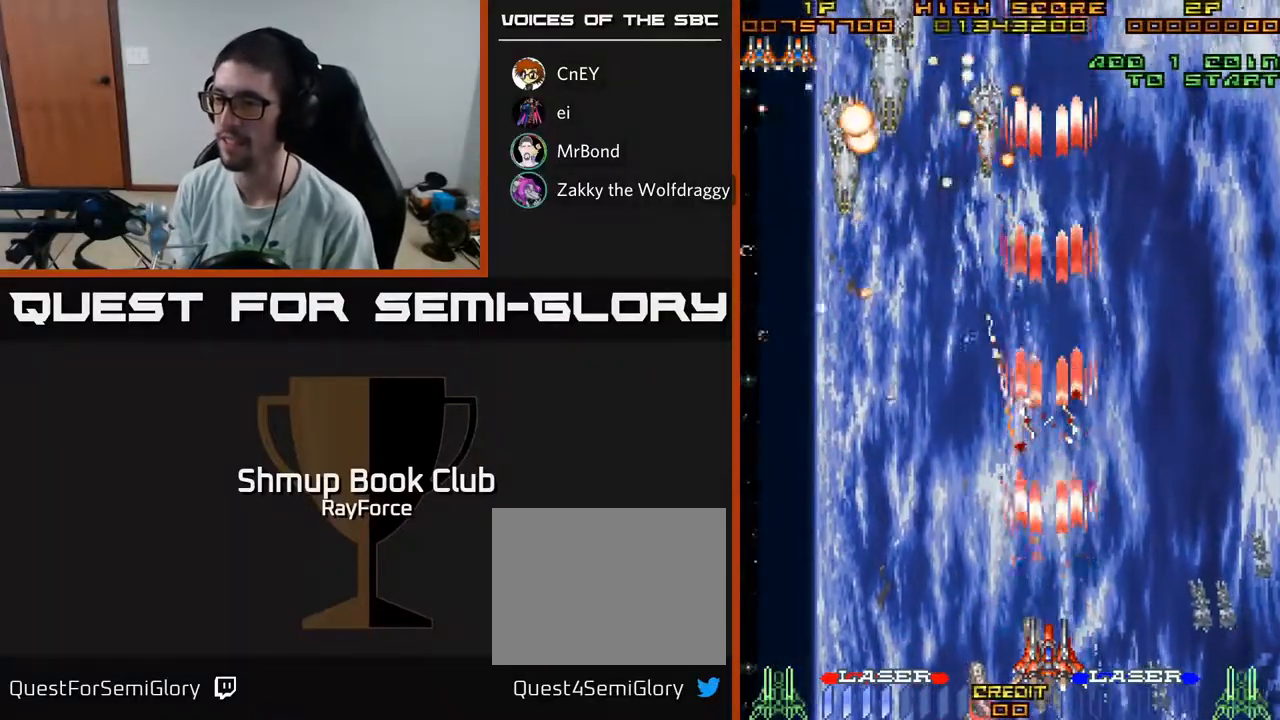
{"buttons": ["A"], "left_stick": "center", "right_stick": "center", "events": []}
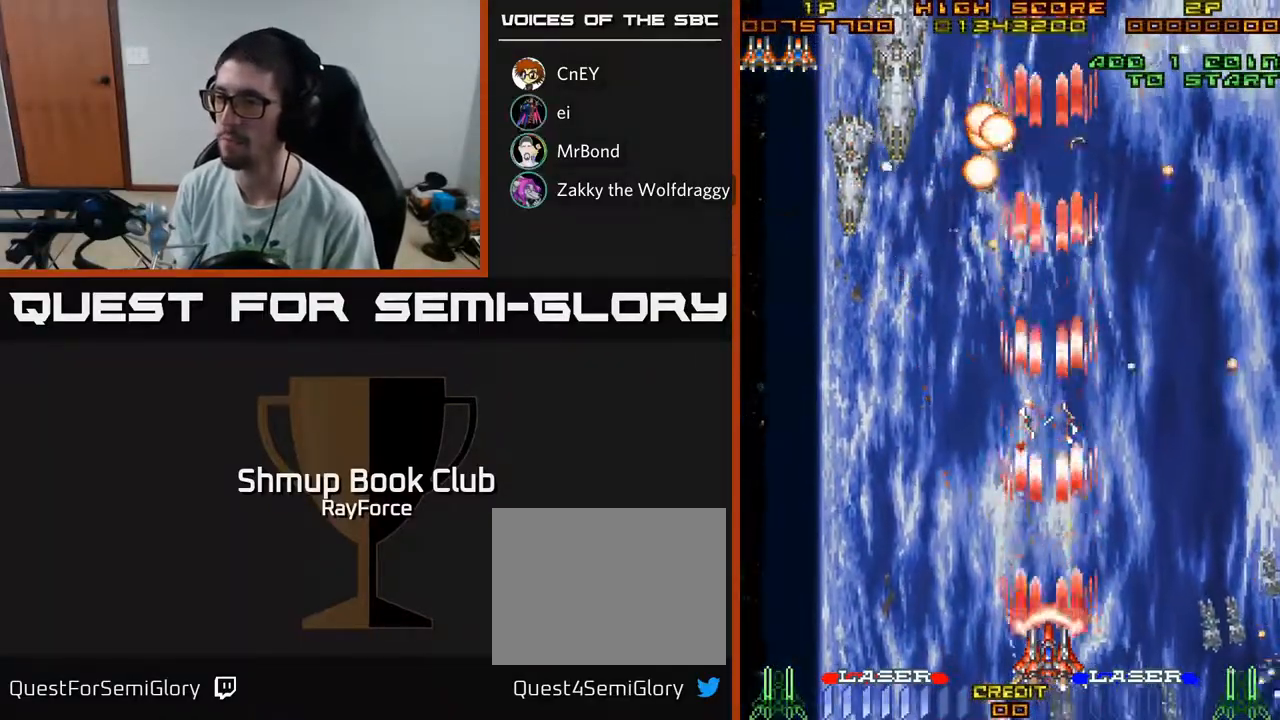
{"buttons": ["A", "DPAD_UP"], "left_stick": "center", "right_stick": "center", "events": [[333, "DPAD_LEFT", "down"], [333, "DPAD_UP", "down"], [467, "DPAD_LEFT", "up"]]}
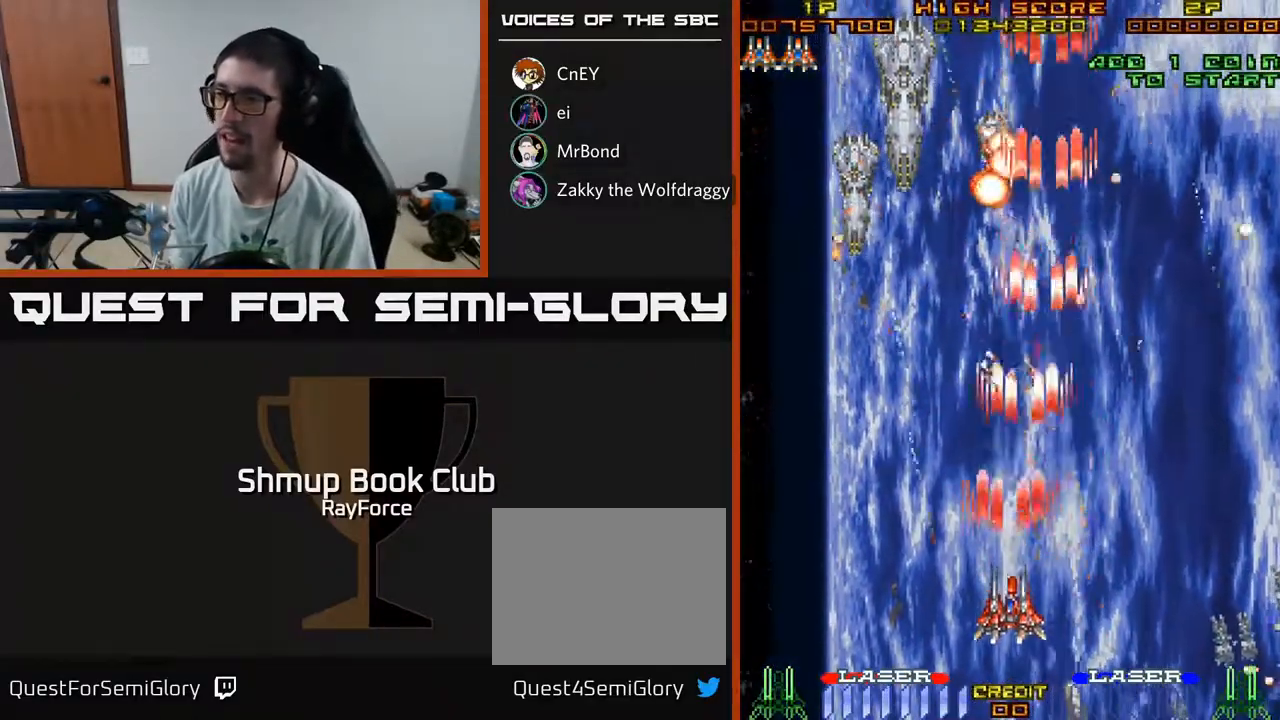
{"buttons": ["A"], "left_stick": "center", "right_stick": "center", "events": [[33, "DPAD_UP", "up"]]}
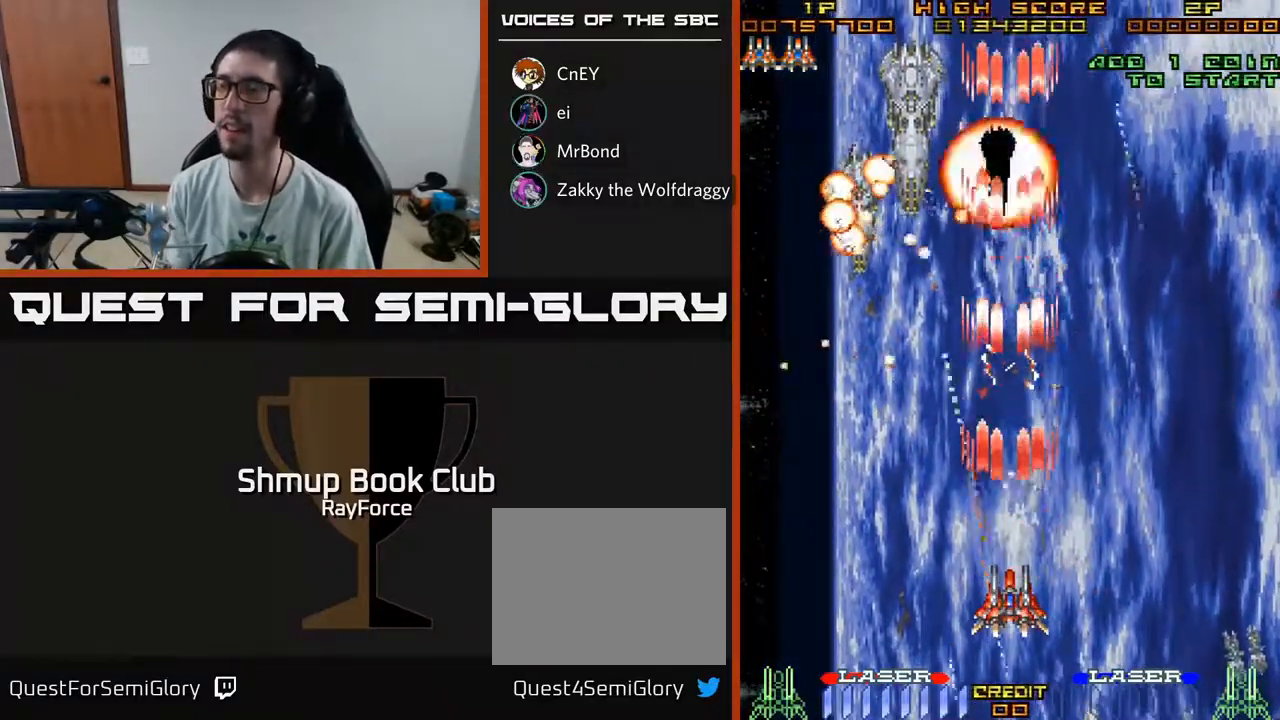
{"buttons": [], "left_stick": "center", "right_stick": "center", "events": [[200, "A", "up"]]}
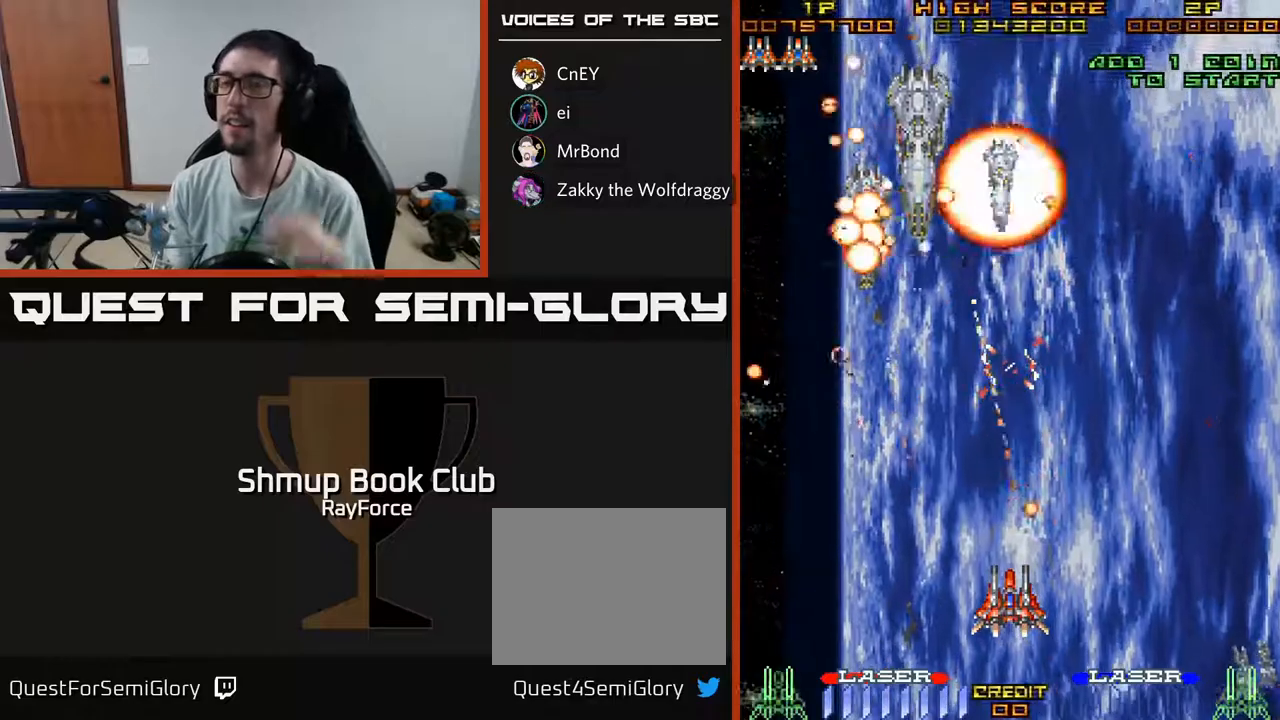
{"buttons": ["A"], "left_stick": "center", "right_stick": "center", "events": [[67, "A", "down"]]}
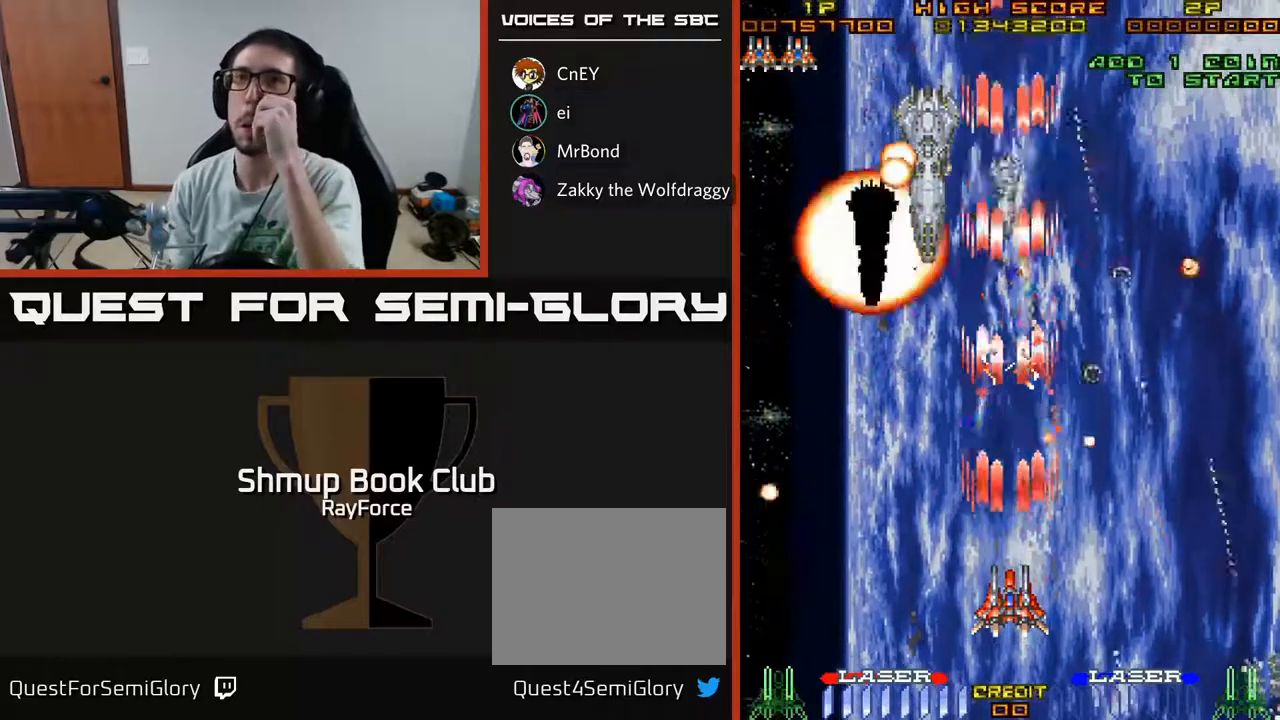
{"buttons": ["A"], "left_stick": "center", "right_stick": "center", "events": []}
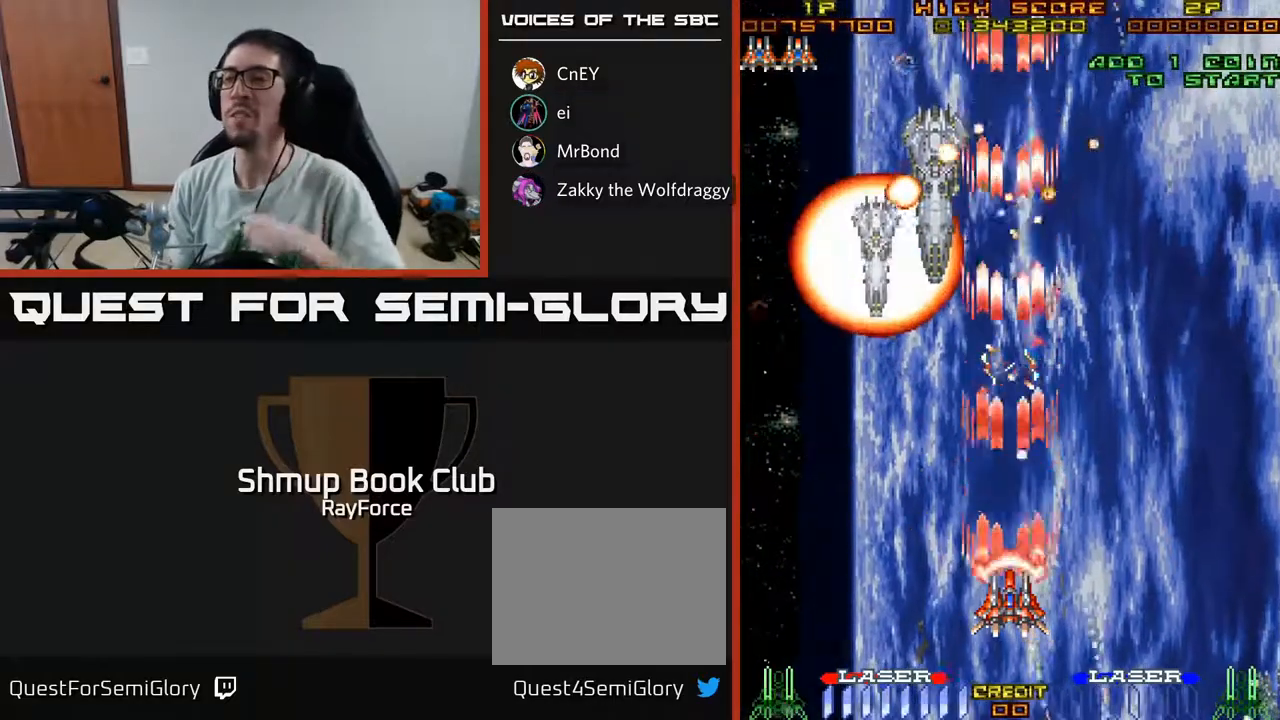
{"buttons": ["A"], "left_stick": "center", "right_stick": "center", "events": []}
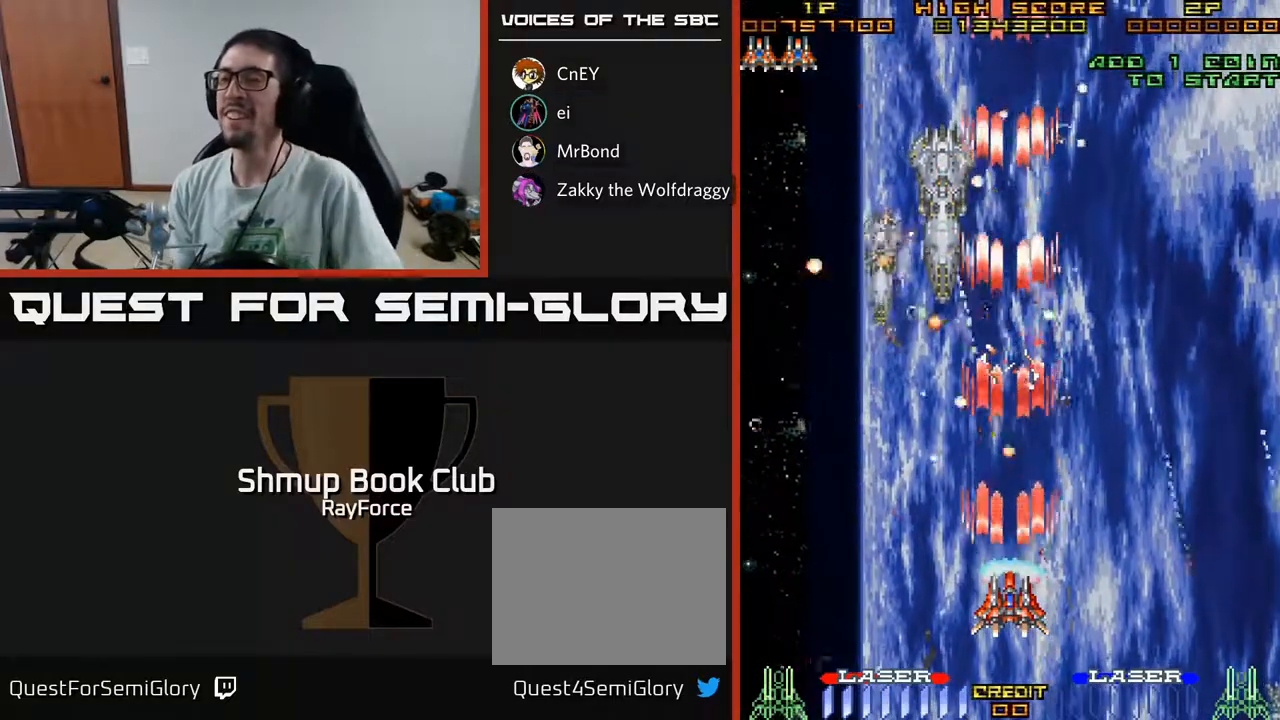
{"buttons": ["A"], "left_stick": "center", "right_stick": "center", "events": []}
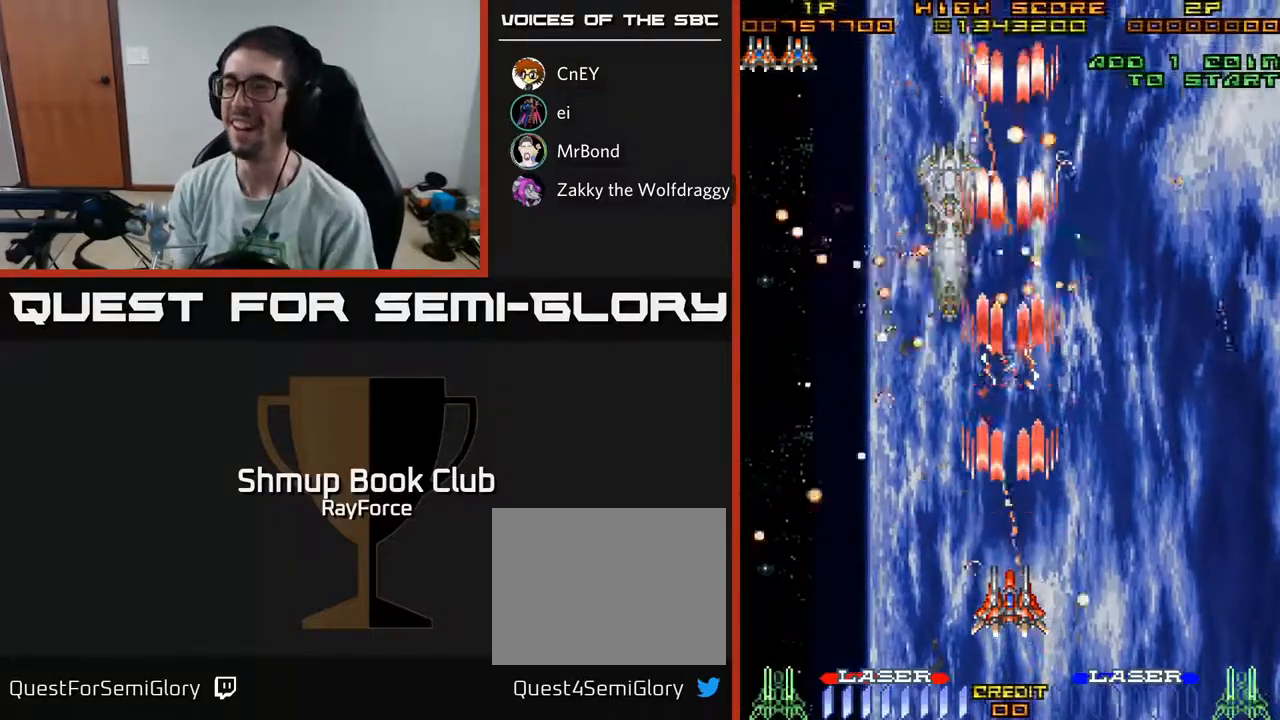
{"buttons": ["A"], "left_stick": "center", "right_stick": "center", "events": []}
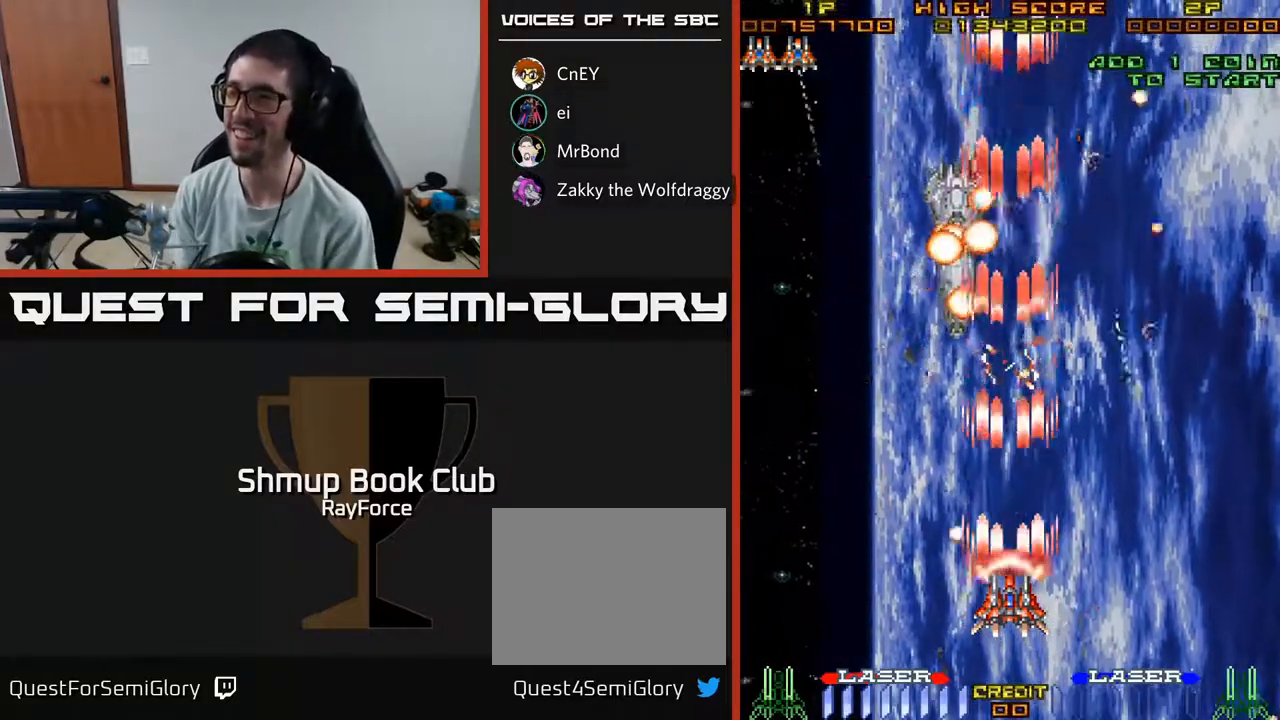
{"buttons": ["A"], "left_stick": "center", "right_stick": "center", "events": []}
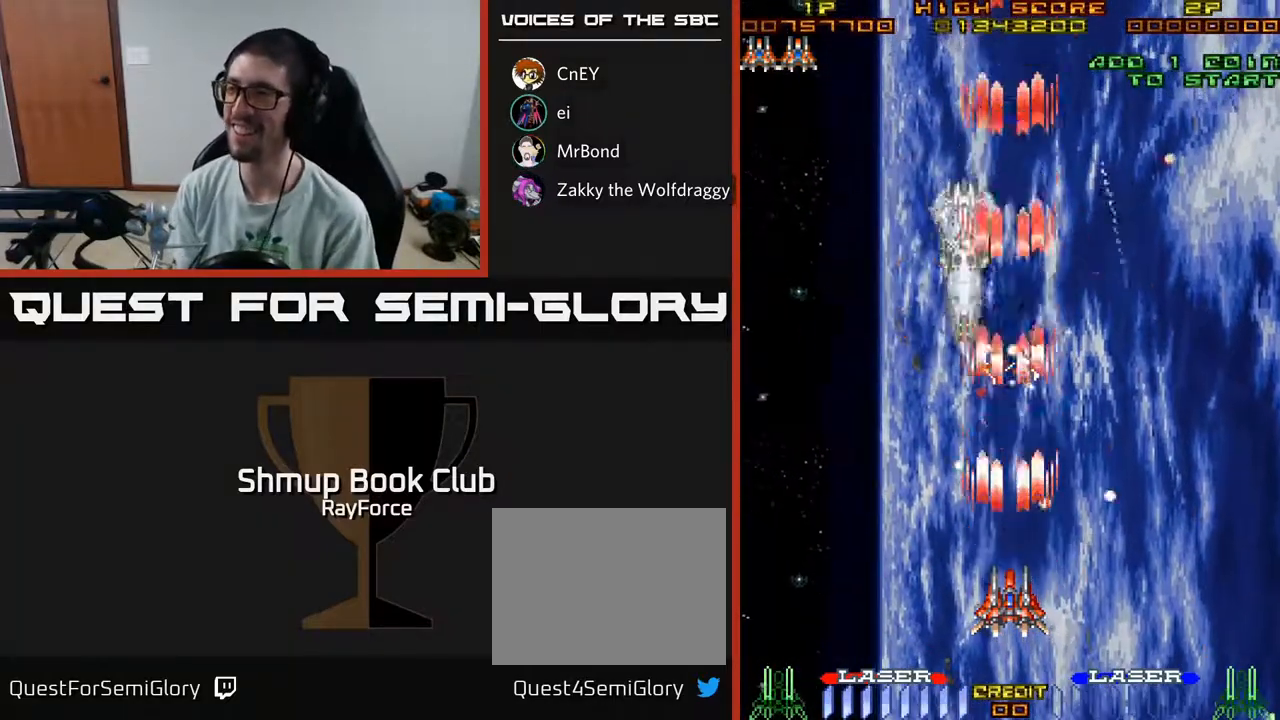
{"buttons": ["A"], "left_stick": "center", "right_stick": "center", "events": []}
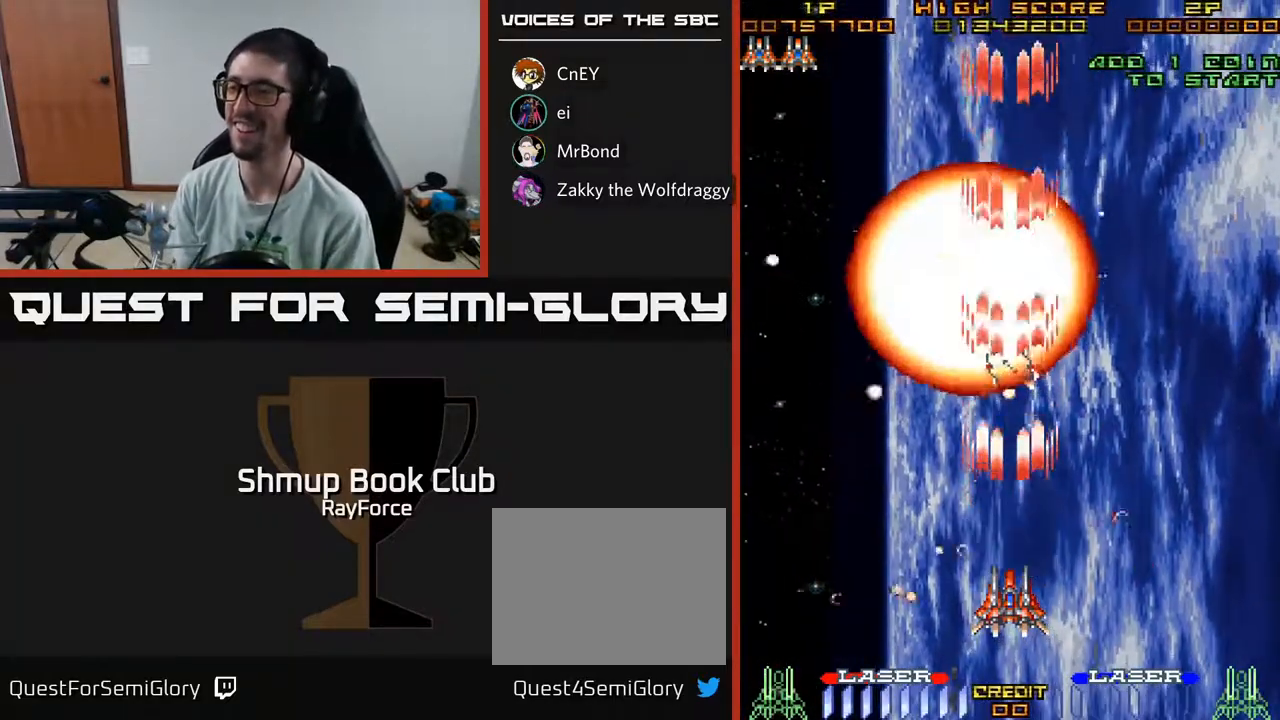
{"buttons": ["A"], "left_stick": "center", "right_stick": "center", "events": [[100, "DPAD_UP", "down"], [233, "DPAD_UP", "up"]]}
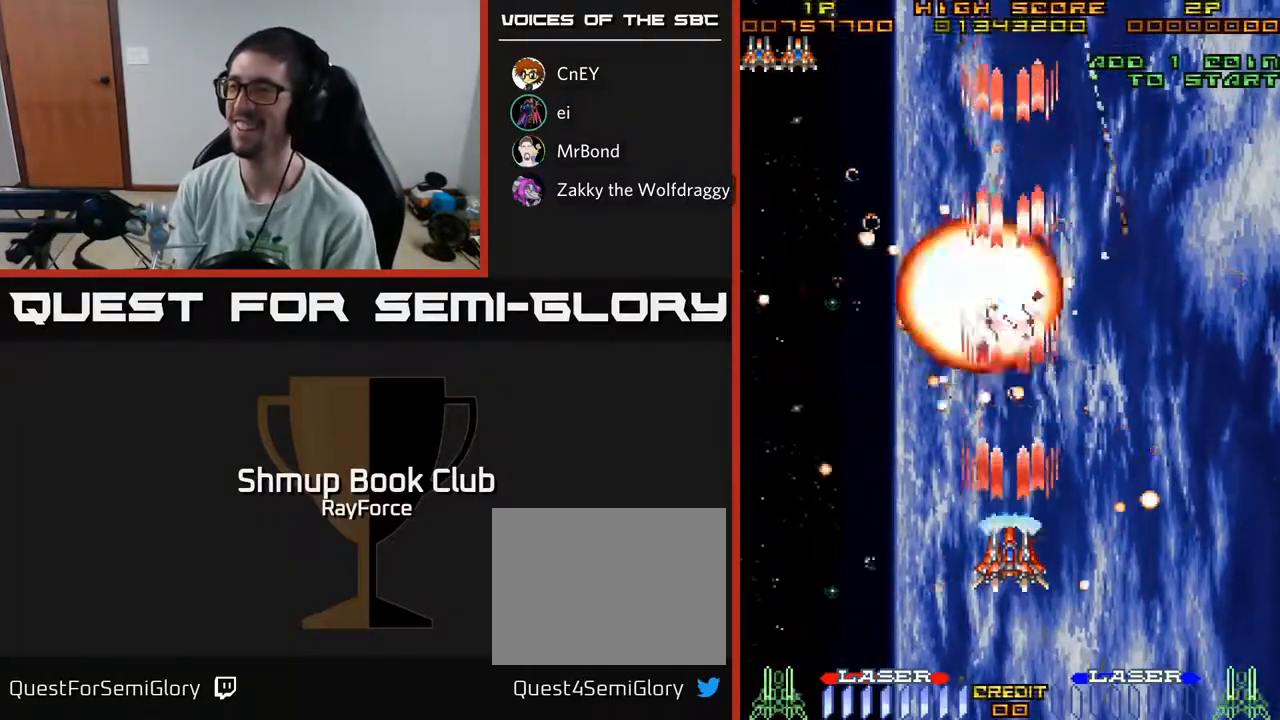
{"buttons": ["A"], "left_stick": "center", "right_stick": "center", "events": []}
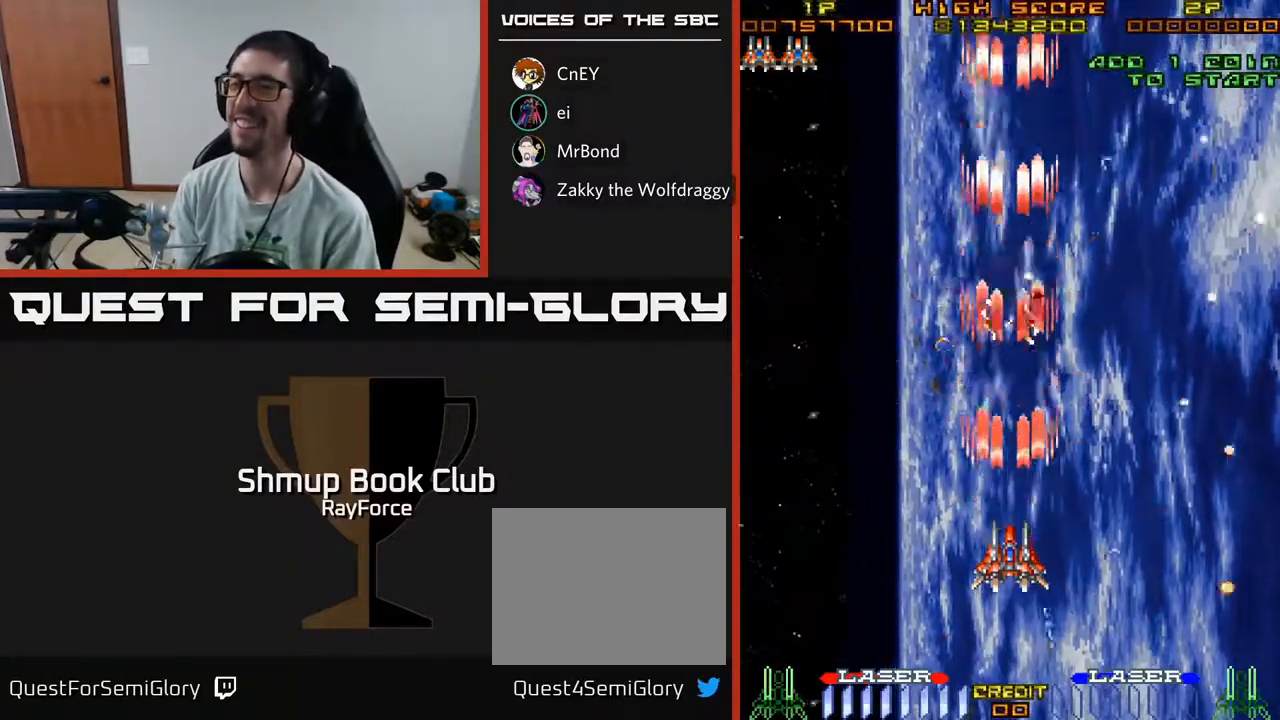
{"buttons": ["A", "DPAD_LEFT"], "left_stick": "center", "right_stick": "center", "events": [[433, "DPAD_LEFT", "down"]]}
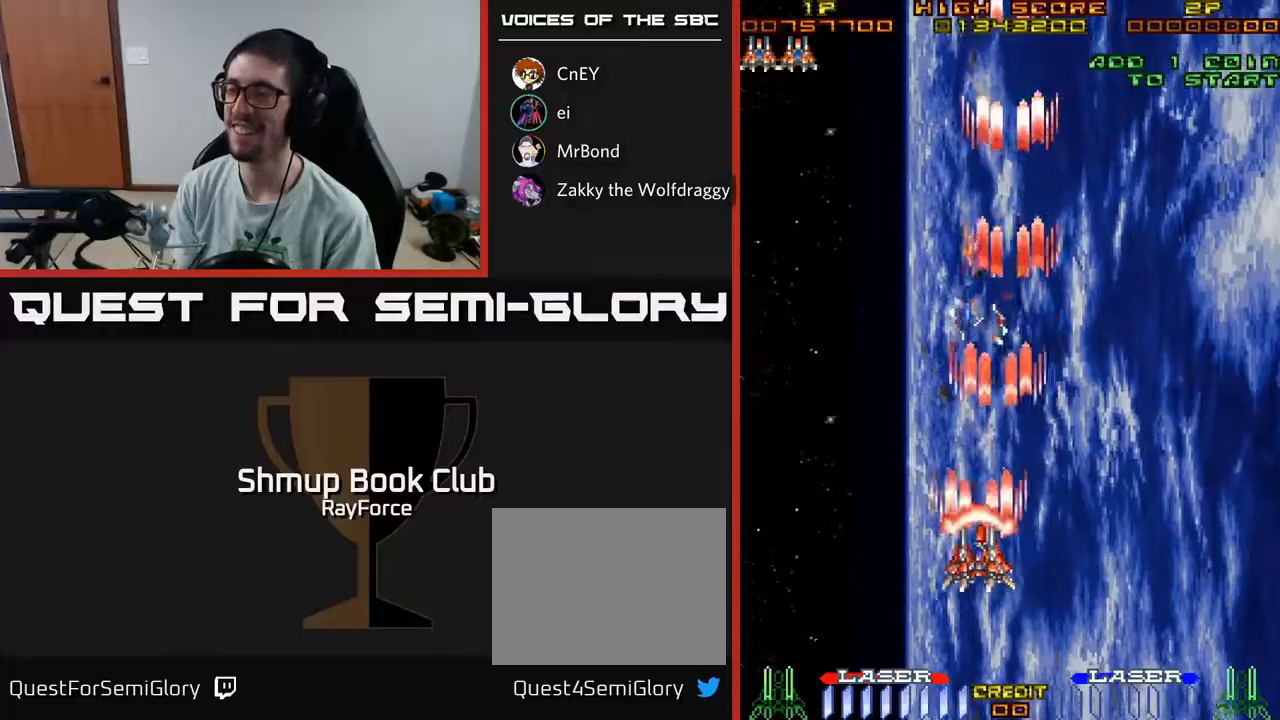
{"buttons": ["A"], "left_stick": "center", "right_stick": "center", "events": [[17, "DPAD_LEFT", "up"]]}
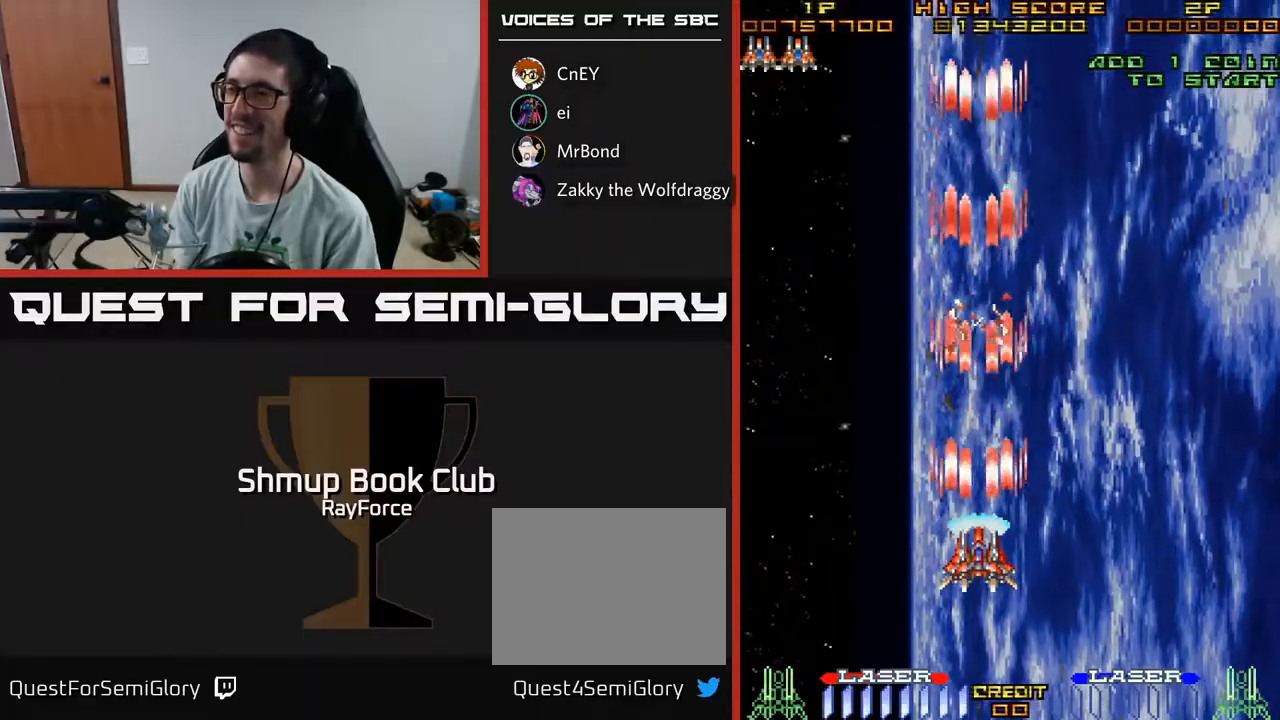
{"buttons": ["A"], "left_stick": "center", "right_stick": "center", "events": []}
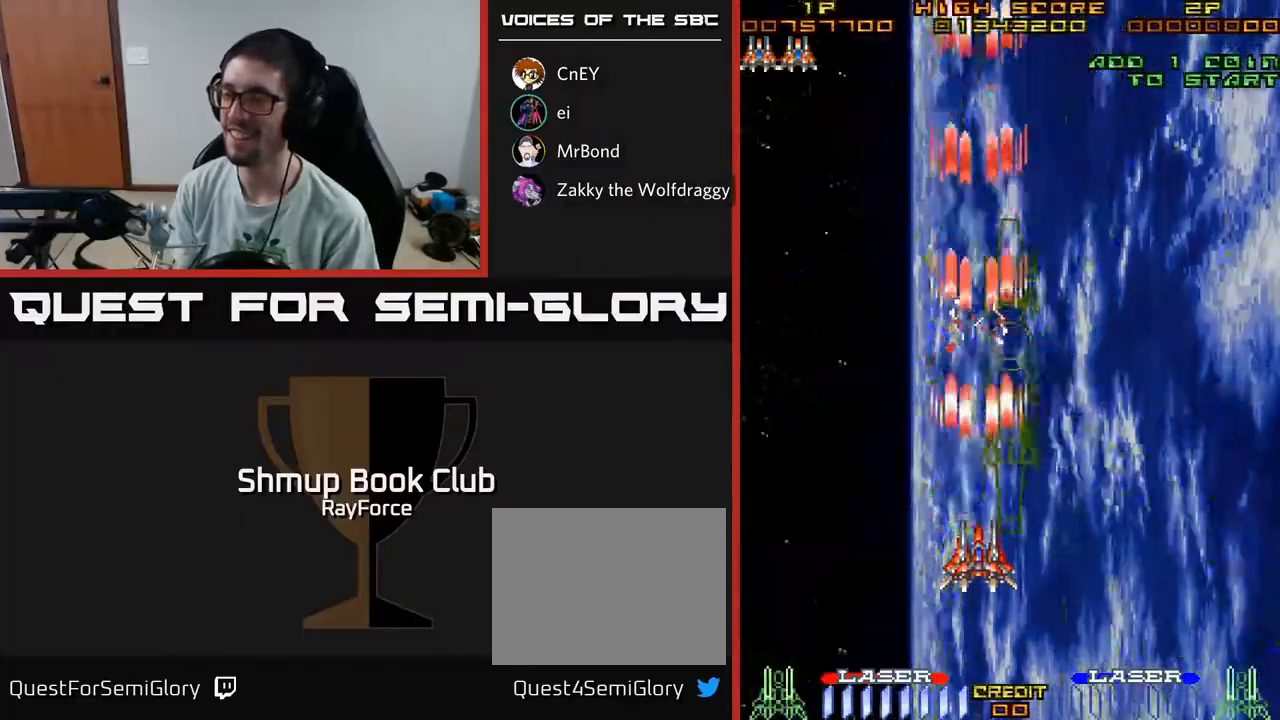
{"buttons": ["A"], "left_stick": "center", "right_stick": "center", "events": []}
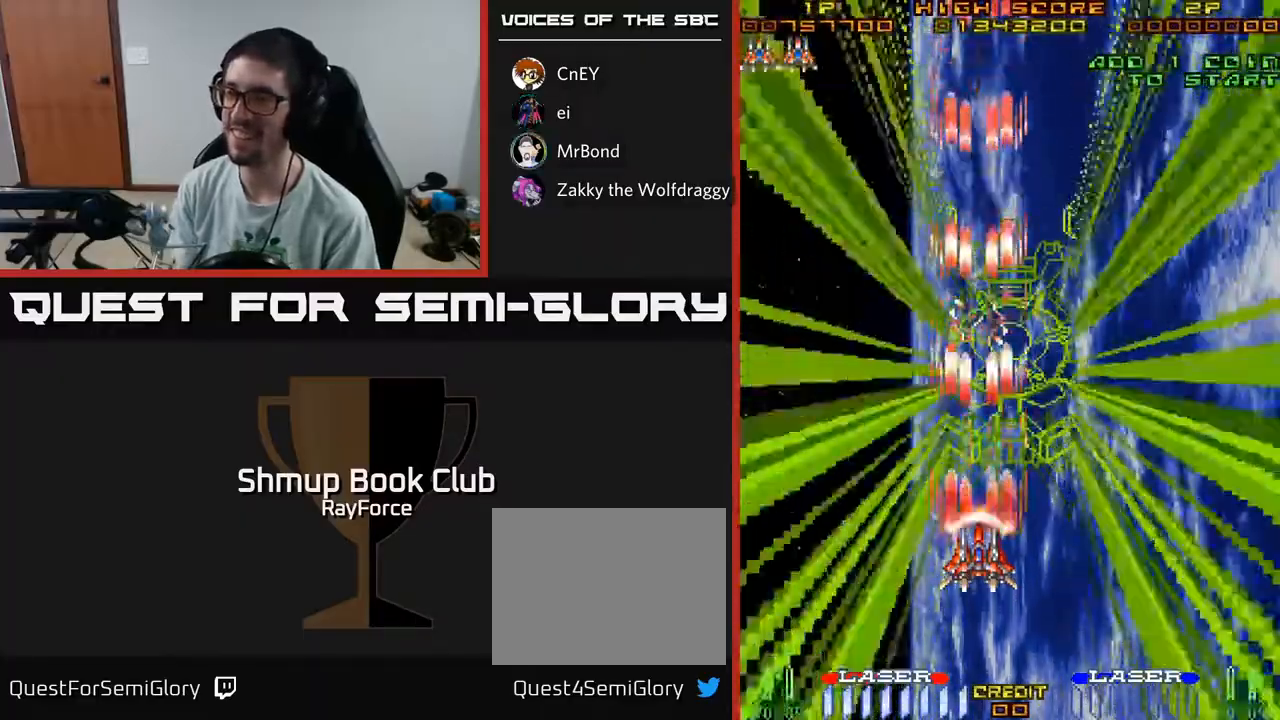
{"buttons": ["A"], "left_stick": "center", "right_stick": "center", "events": [[150, "DPAD_RIGHT", "down"], [300, "DPAD_RIGHT", "up"]]}
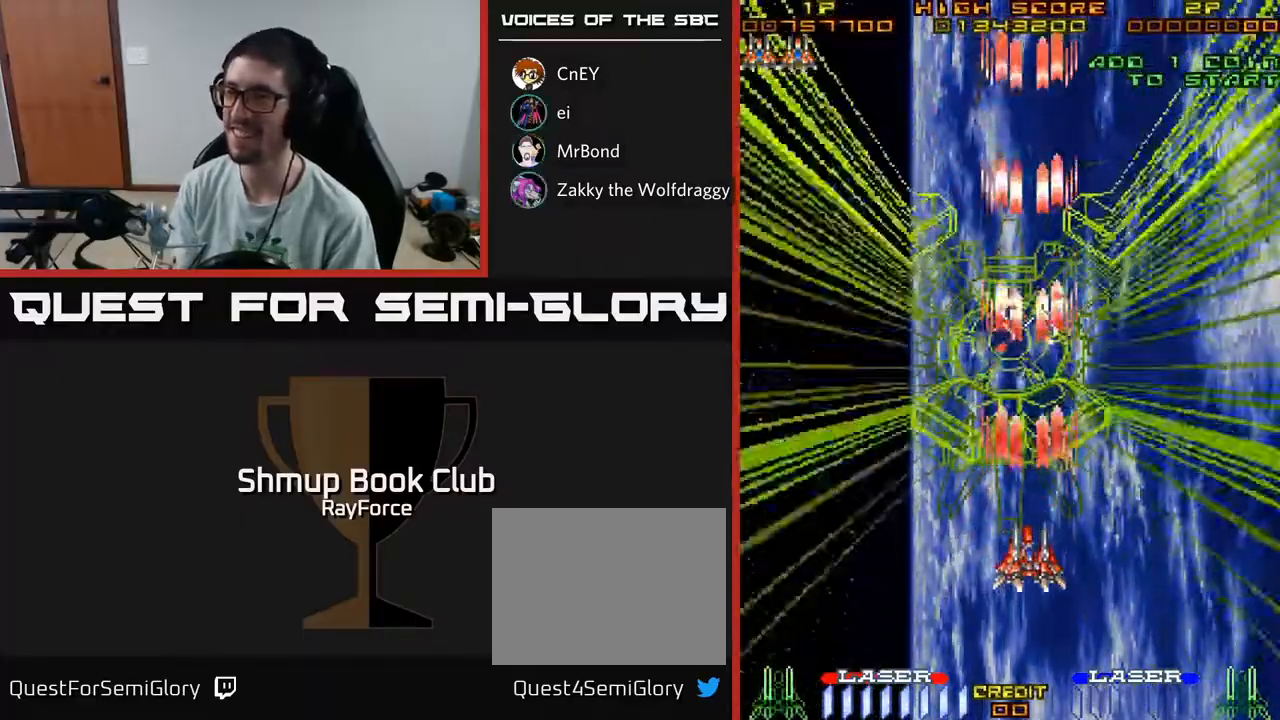
{"buttons": ["A", "DPAD_RIGHT"], "left_stick": "center", "right_stick": "center", "events": [[317, "DPAD_UP", "down"], [400, "DPAD_RIGHT", "down"], [417, "DPAD_UP", "up"]]}
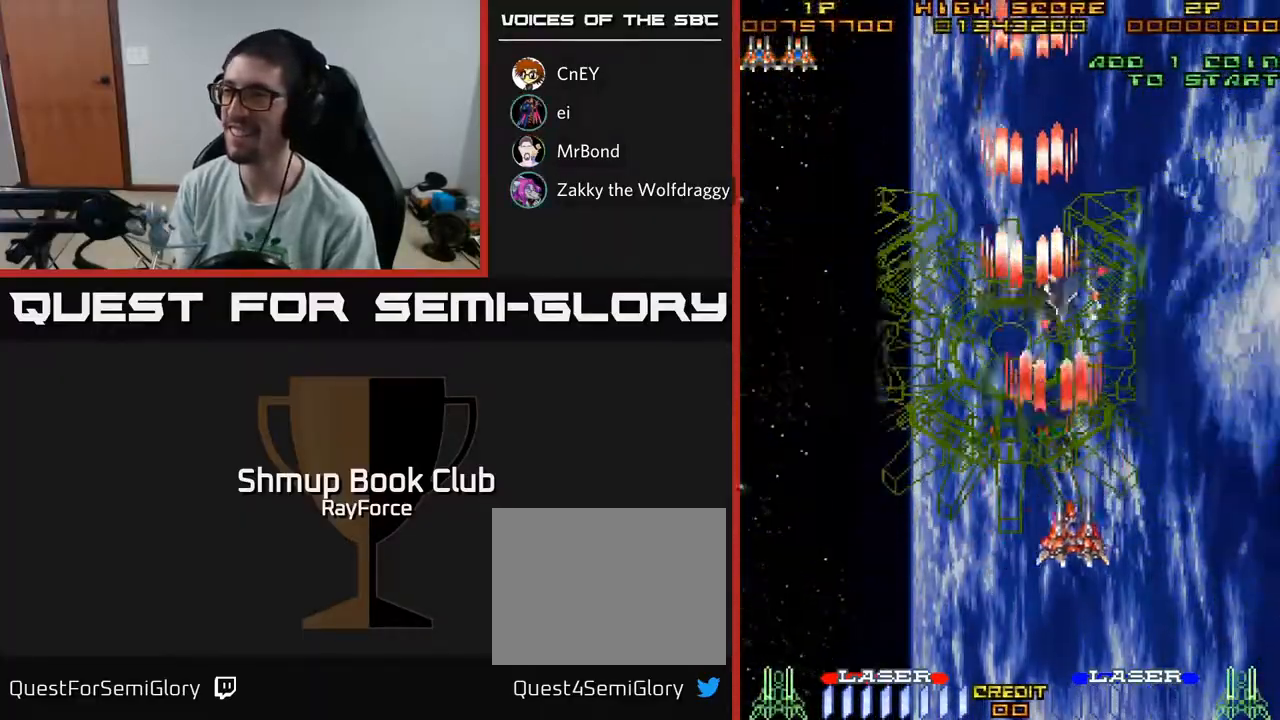
{"buttons": ["A"], "left_stick": "center", "right_stick": "center", "events": [[150, "DPAD_DOWN", "down"], [167, "DPAD_RIGHT", "up"], [267, "DPAD_DOWN", "up"]]}
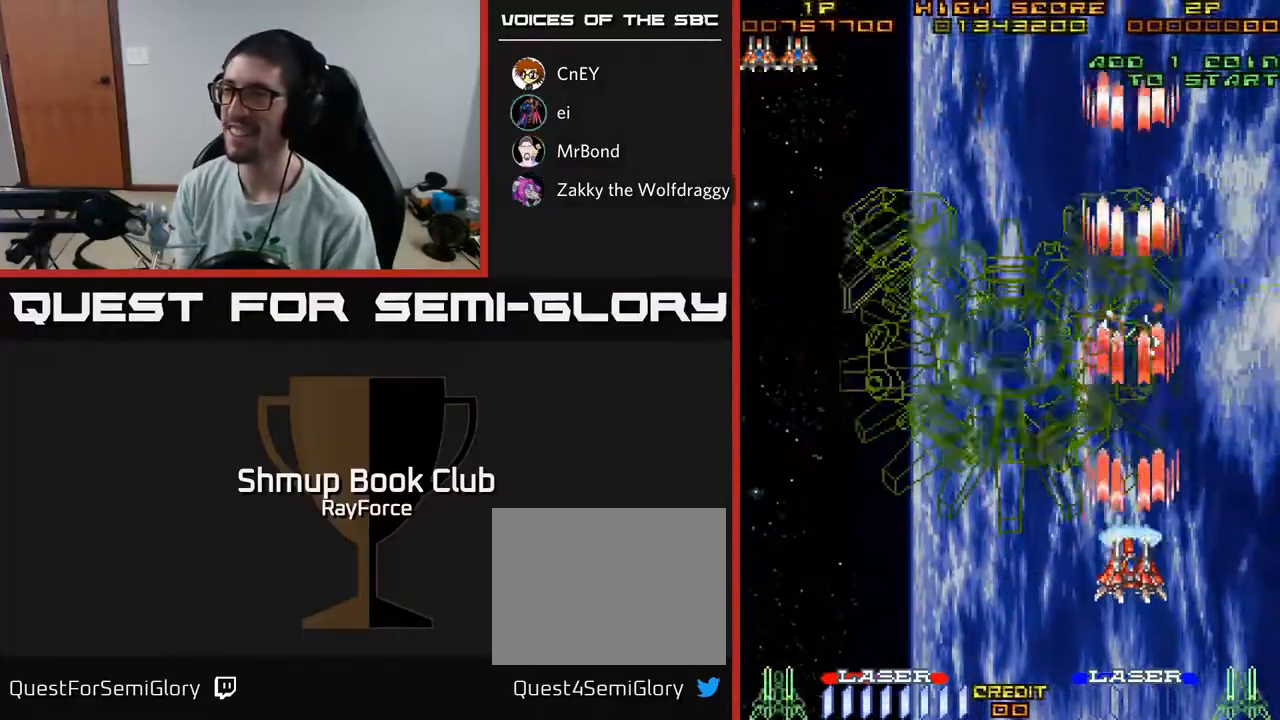
{"buttons": ["A"], "left_stick": "center", "right_stick": "center", "events": [[83, "DPAD_UP", "down"], [217, "DPAD_UP", "up"]]}
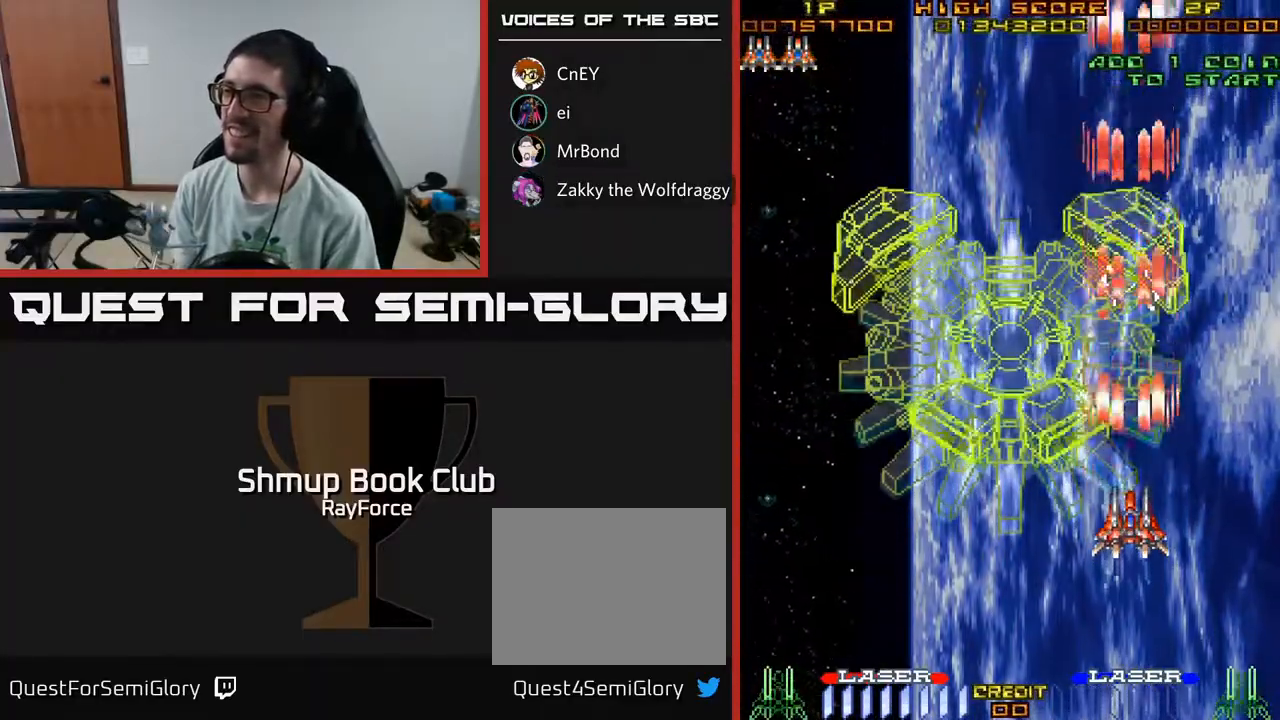
{"buttons": ["A"], "left_stick": "center", "right_stick": "center", "events": [[333, "DPAD_UP", "down"], [450, "DPAD_UP", "up"]]}
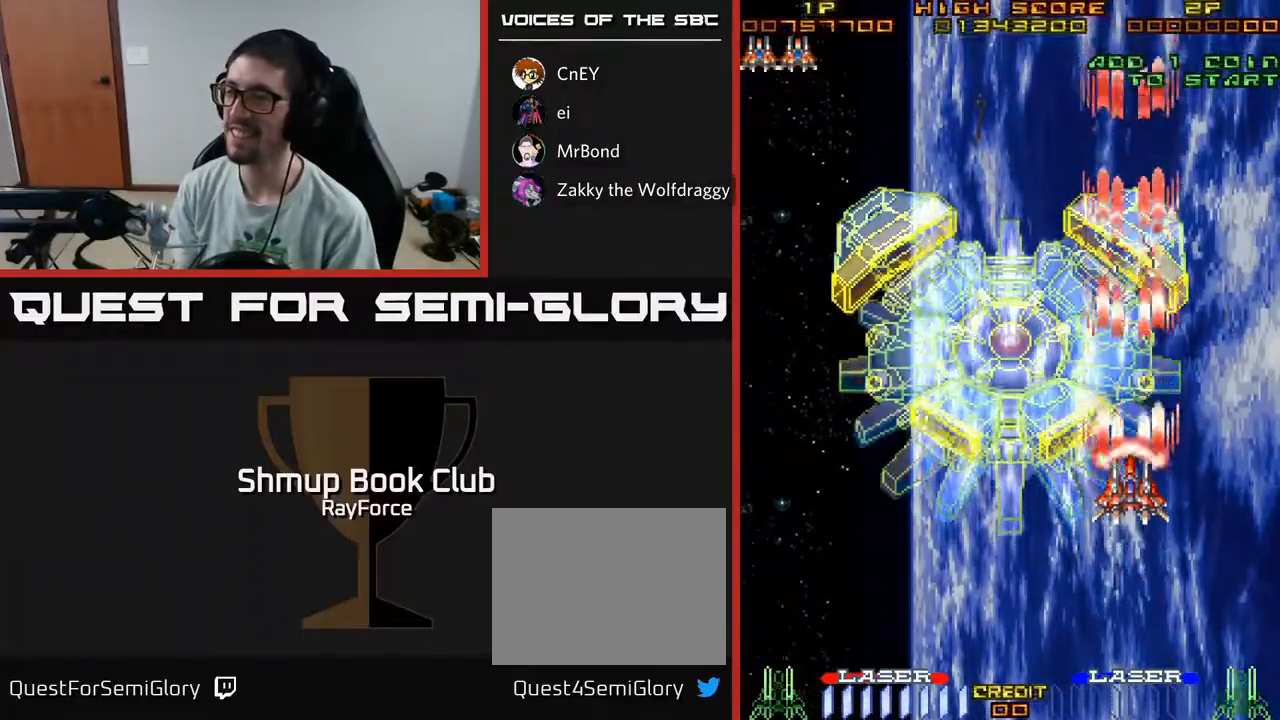
{"buttons": ["A"], "left_stick": "center", "right_stick": "center", "events": []}
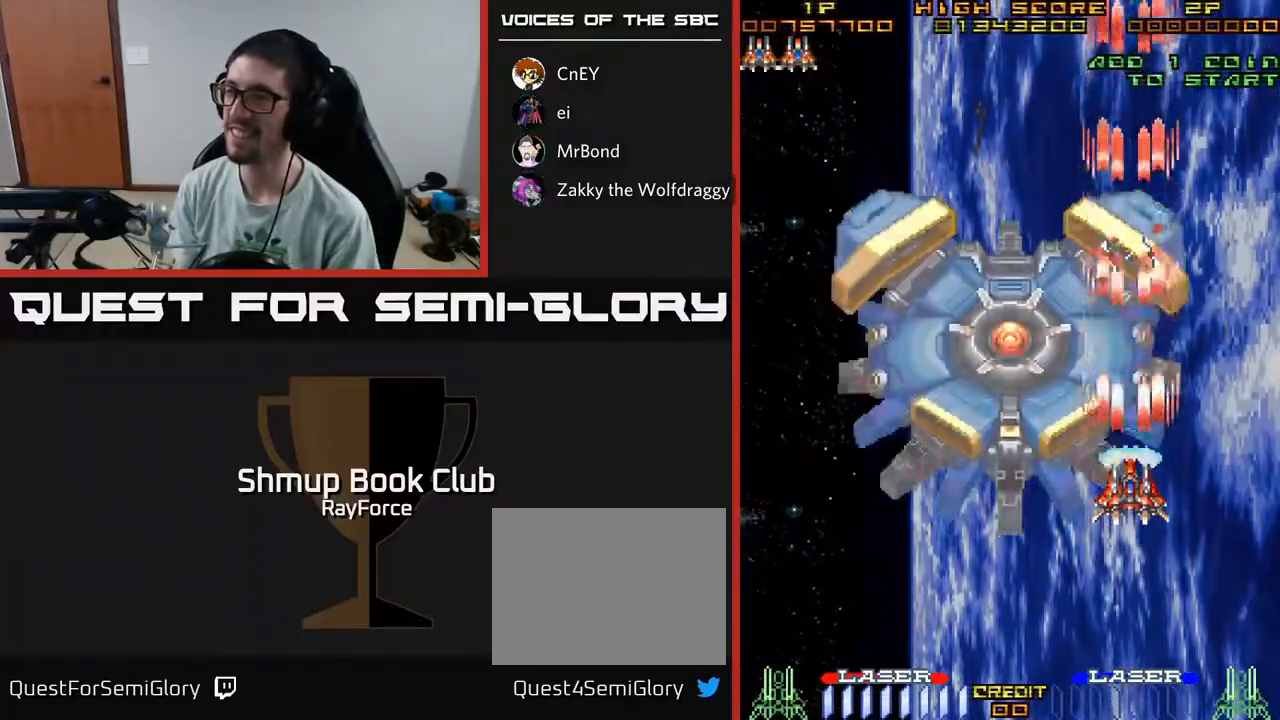
{"buttons": ["A"], "left_stick": "center", "right_stick": "center", "events": []}
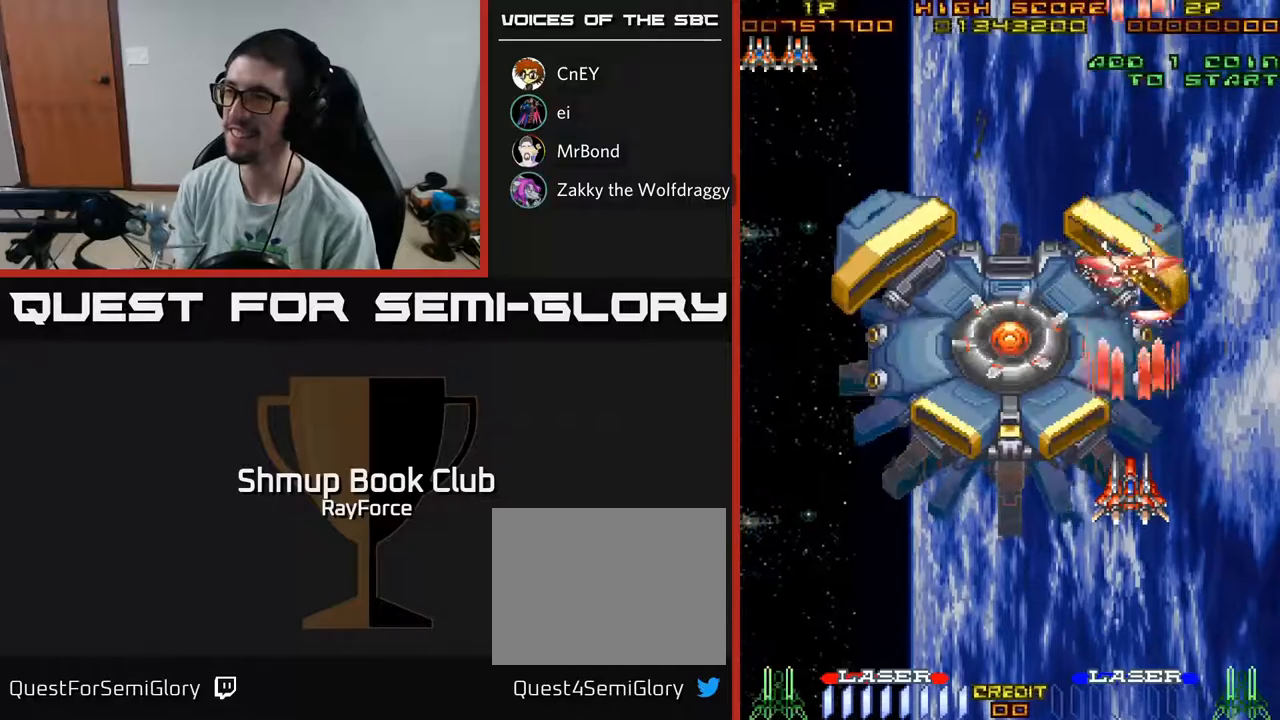
{"buttons": ["A"], "left_stick": "center", "right_stick": "center", "events": []}
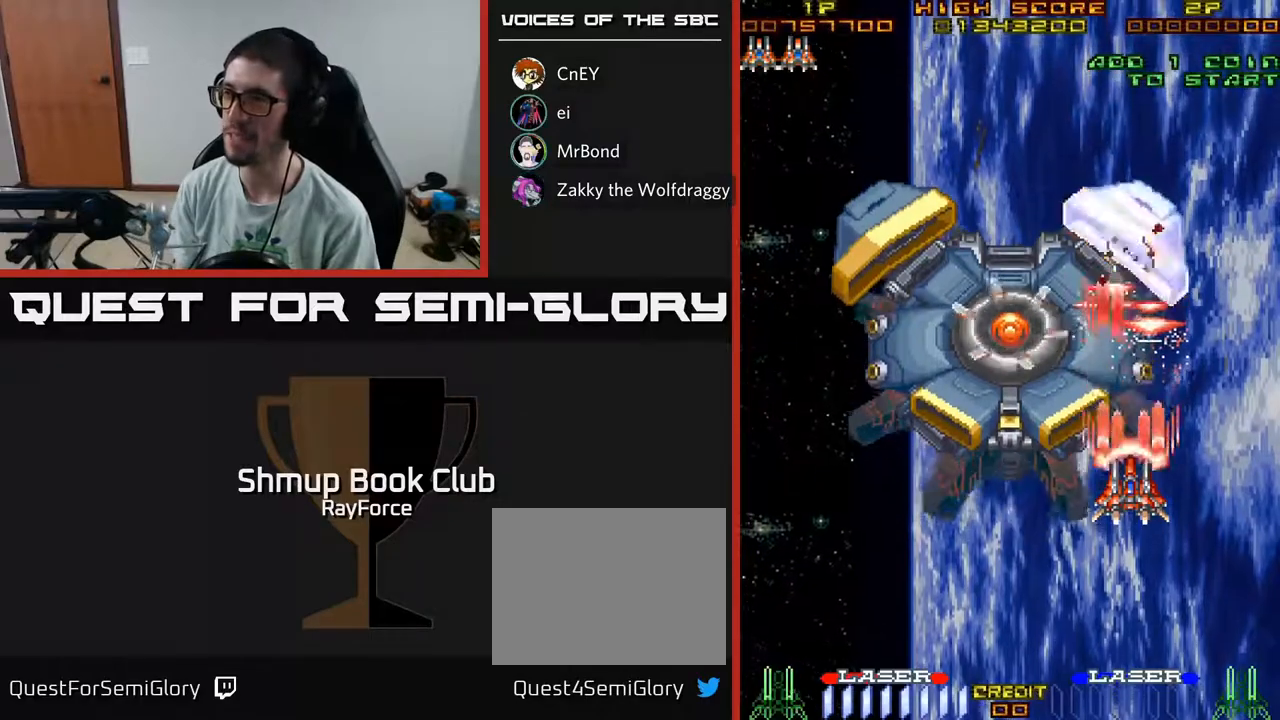
{"buttons": ["A", "DPAD_LEFT"], "left_stick": "center", "right_stick": "center", "events": [[450, "DPAD_LEFT", "down"]]}
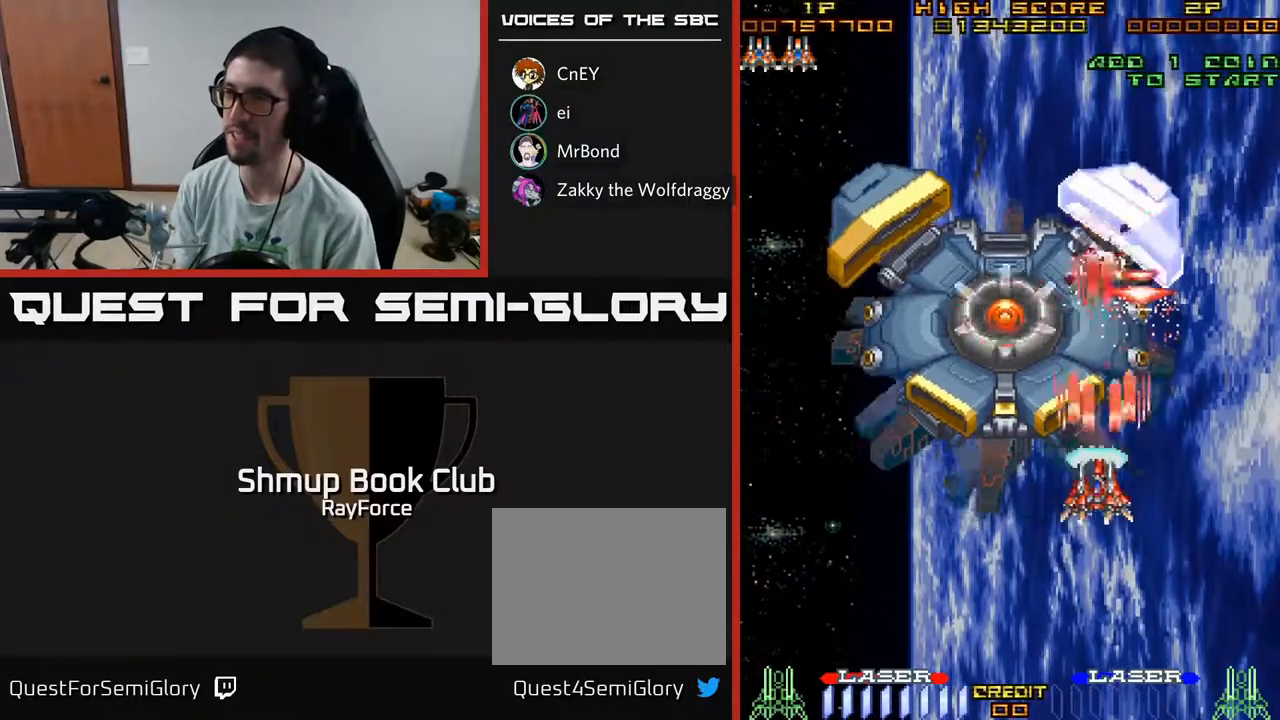
{"buttons": ["A", "DPAD_LEFT"], "left_stick": "center", "right_stick": "center", "events": []}